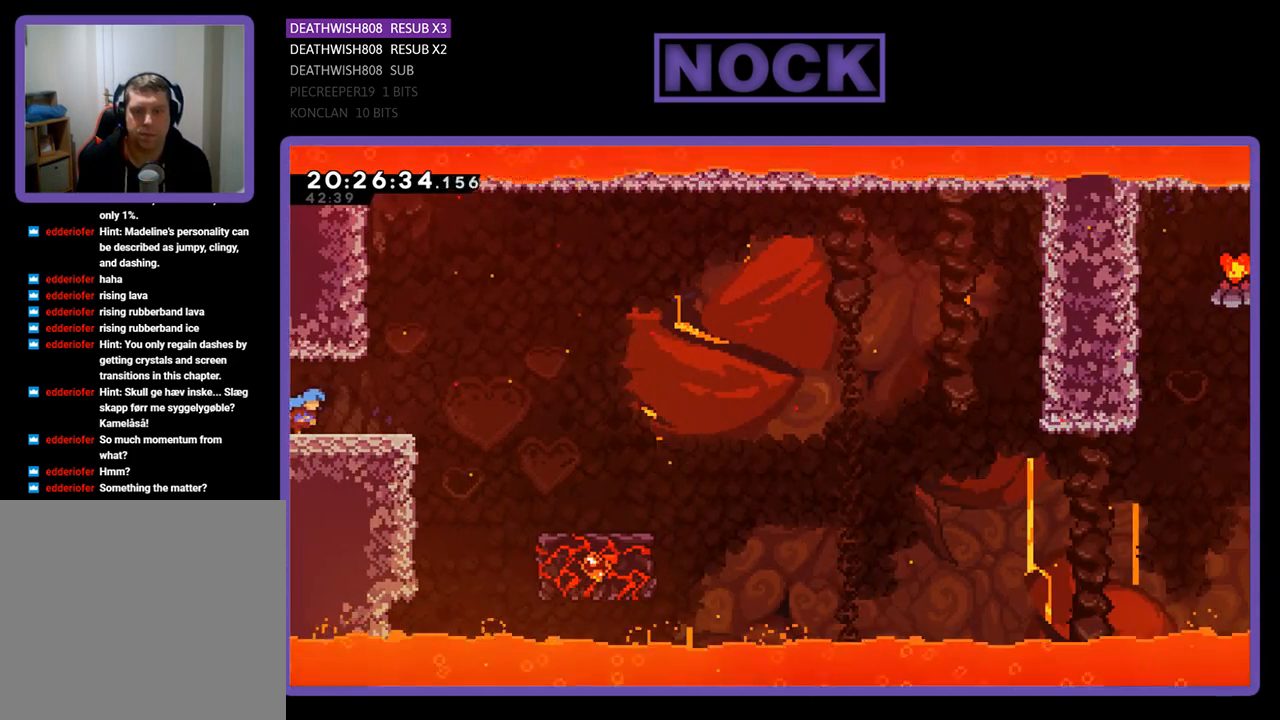
Gameplay with a controller (PlayStation layout); each line is a JSON object with the inputs held at the frame after it. "events" lists button and stick changes between this image and that frame as [ms after this image, input, new state], when the widget could be followed in between.
{"buttons": ["R2"], "left_stick": "center", "right_stick": "center", "events": [[133, "R2", "down"]]}
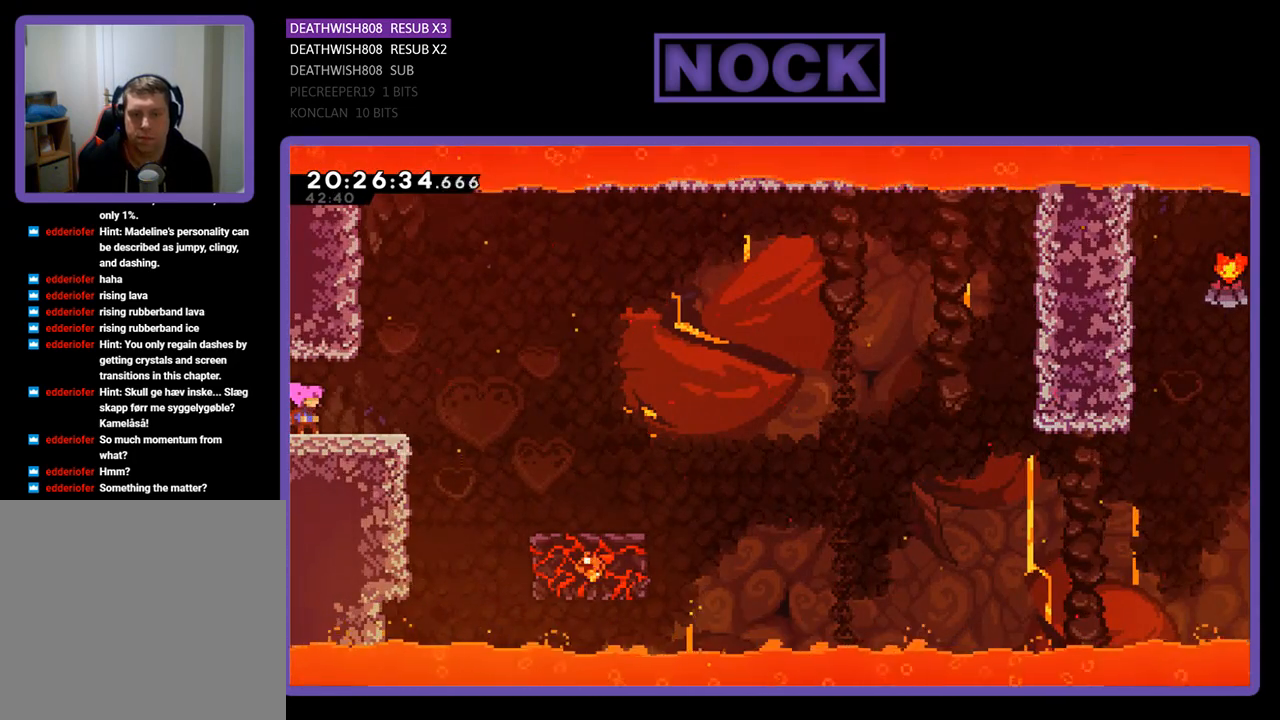
{"buttons": ["R2"], "left_stick": "center", "right_stick": "center", "events": []}
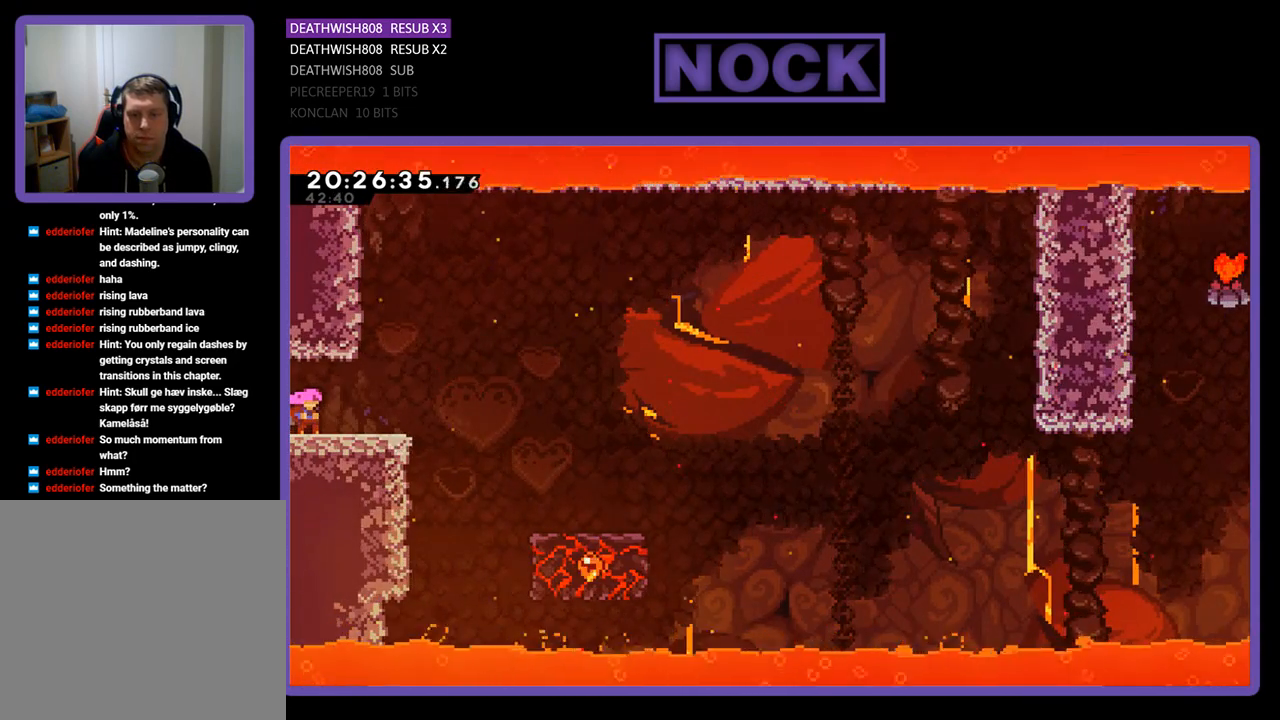
{"buttons": ["R2"], "left_stick": "center", "right_stick": "center", "events": []}
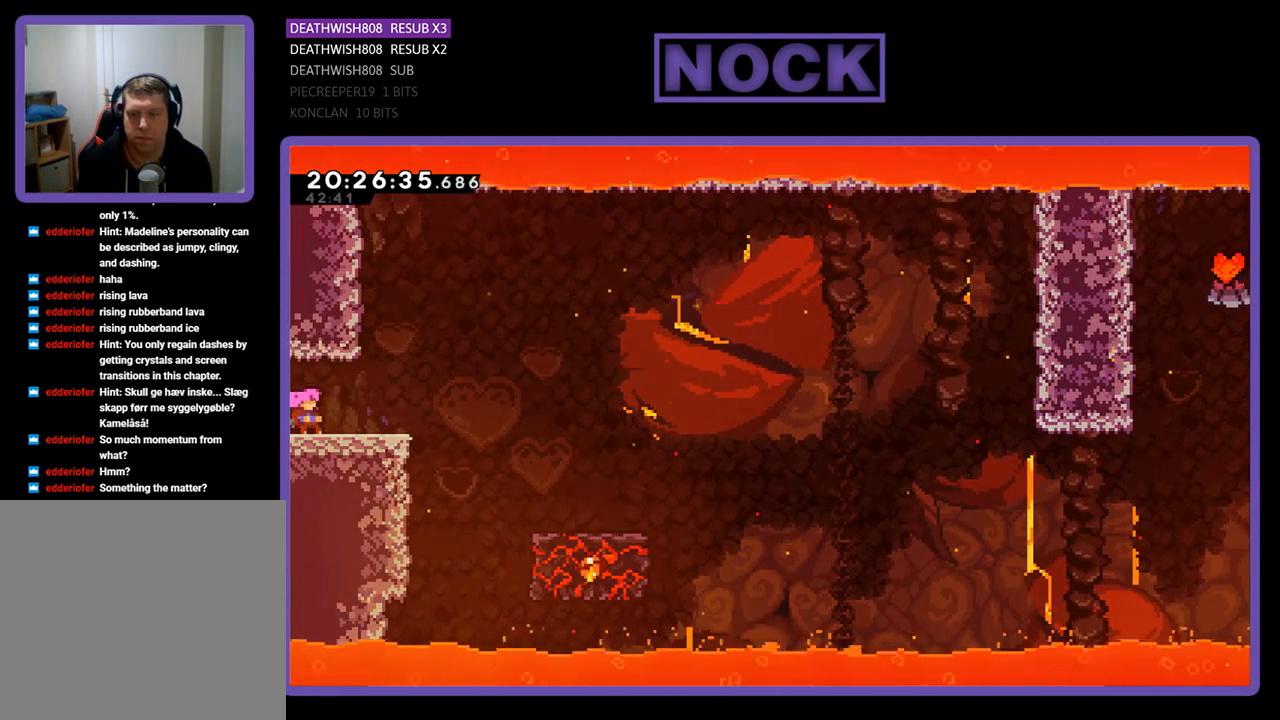
{"buttons": ["R2", "DPAD_RIGHT"], "left_stick": "center", "right_stick": "center", "events": [[333, "DPAD_RIGHT", "down"]]}
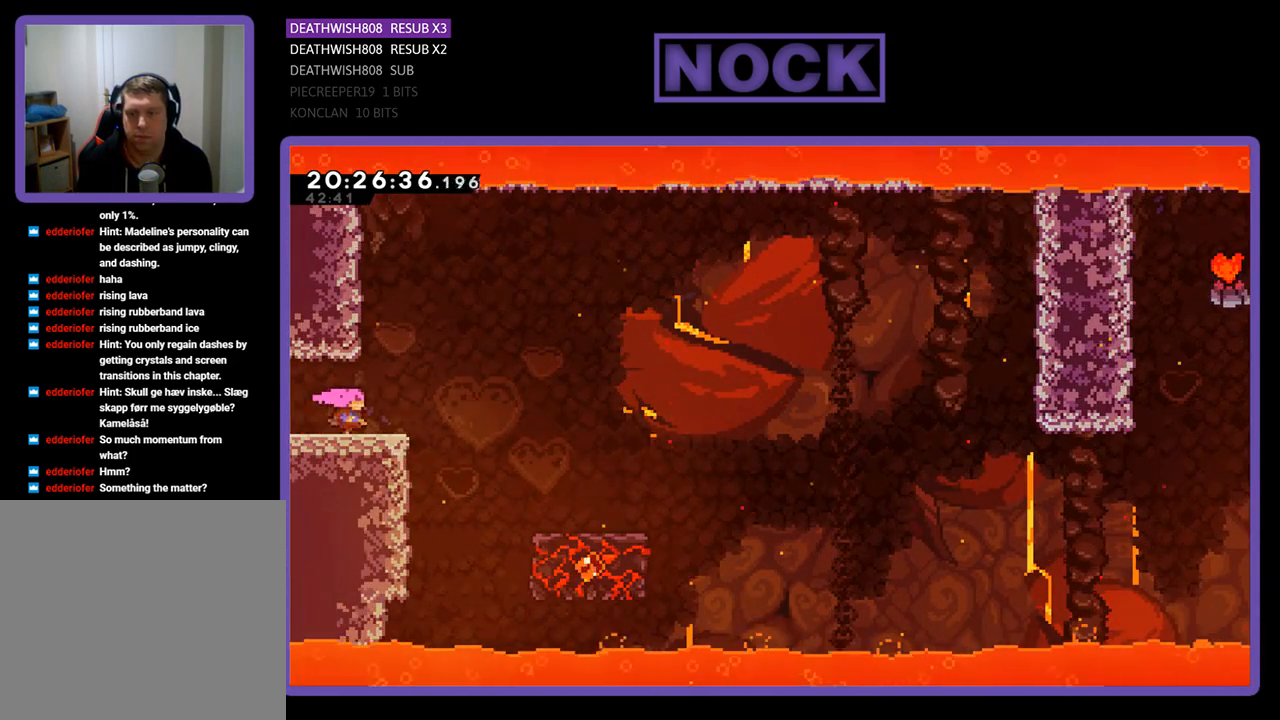
{"buttons": ["CROSS", "R2", "DPAD_RIGHT"], "left_stick": "center", "right_stick": "center", "events": [[233, "CROSS", "down"]]}
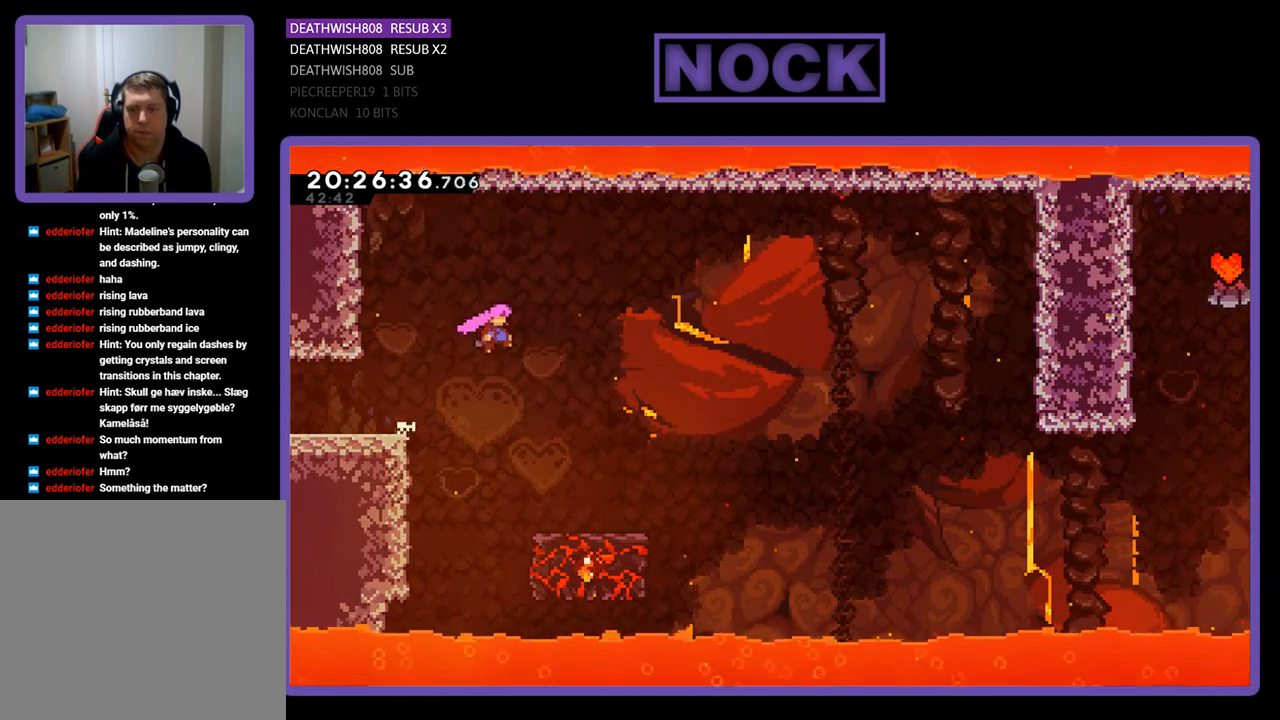
{"buttons": ["R2"], "left_stick": "center", "right_stick": "center", "events": [[267, "DPAD_RIGHT", "up"], [333, "CROSS", "up"], [367, "DPAD_LEFT", "down"], [467, "DPAD_LEFT", "up"]]}
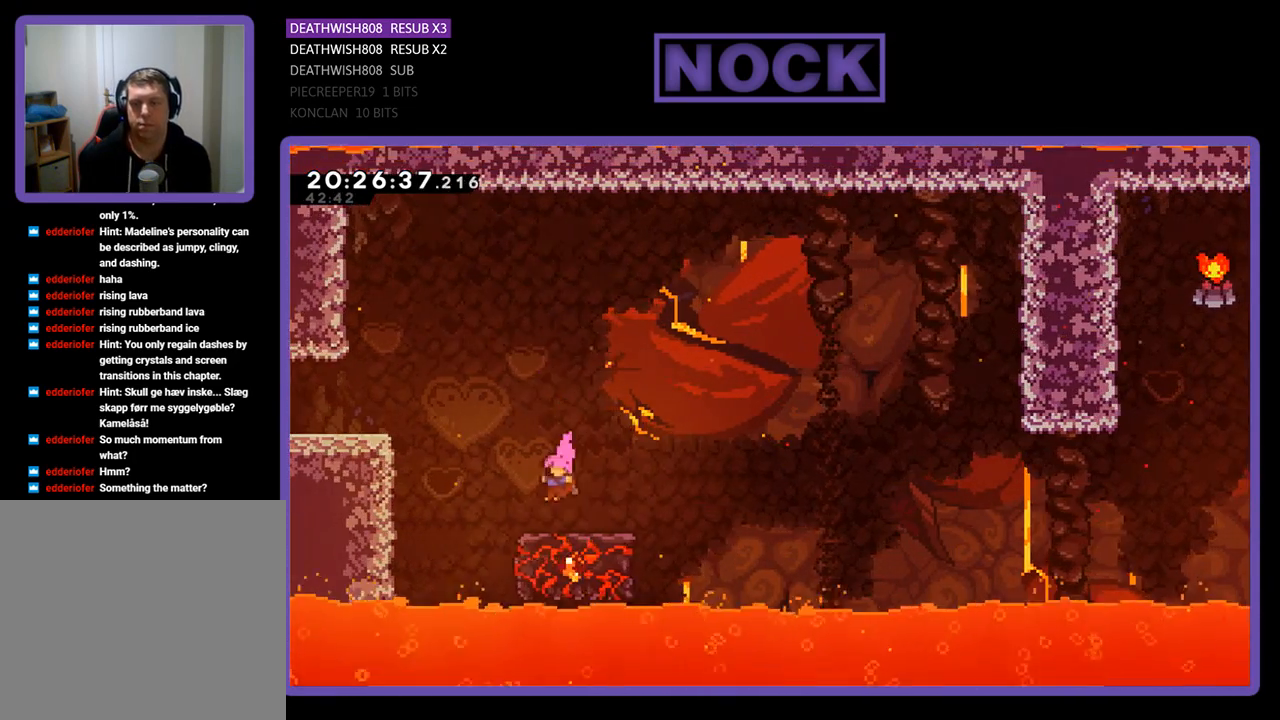
{"buttons": ["CROSS", "R2", "DPAD_RIGHT"], "left_stick": "center", "right_stick": "center", "events": [[167, "DPAD_RIGHT", "down"], [400, "CROSS", "down"]]}
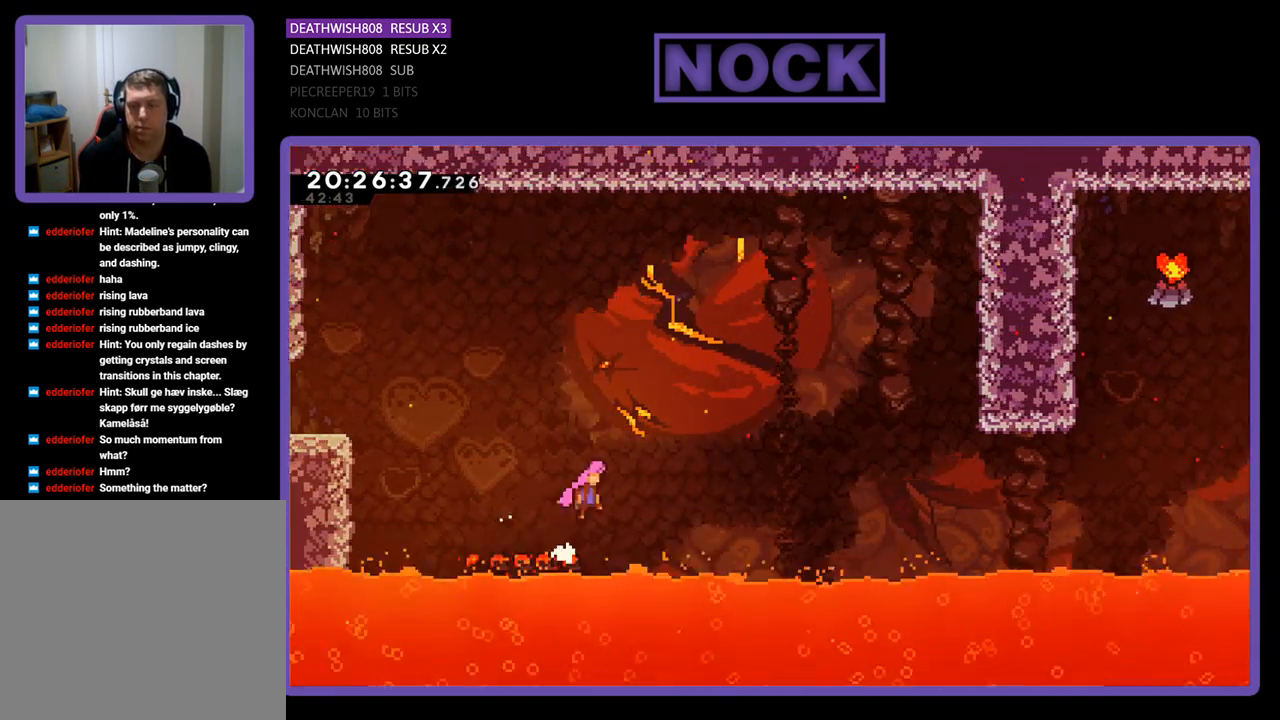
{"buttons": ["R2", "DPAD_UP", "DPAD_RIGHT"], "left_stick": "center", "right_stick": "center", "events": [[467, "DPAD_UP", "down"], [500, "CROSS", "up"]]}
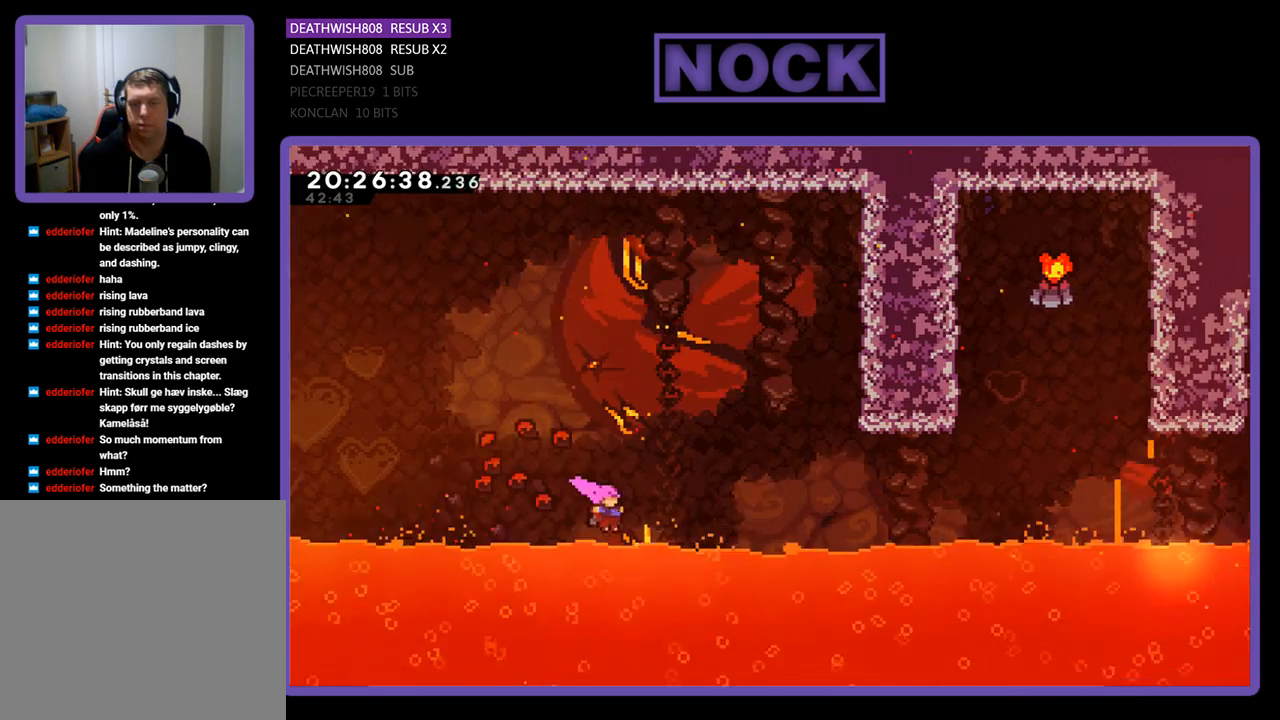
{"buttons": ["CIRCLE", "R2", "DPAD_RIGHT"], "left_stick": "center", "right_stick": "center", "events": [[67, "CIRCLE", "down"], [500, "DPAD_UP", "up"]]}
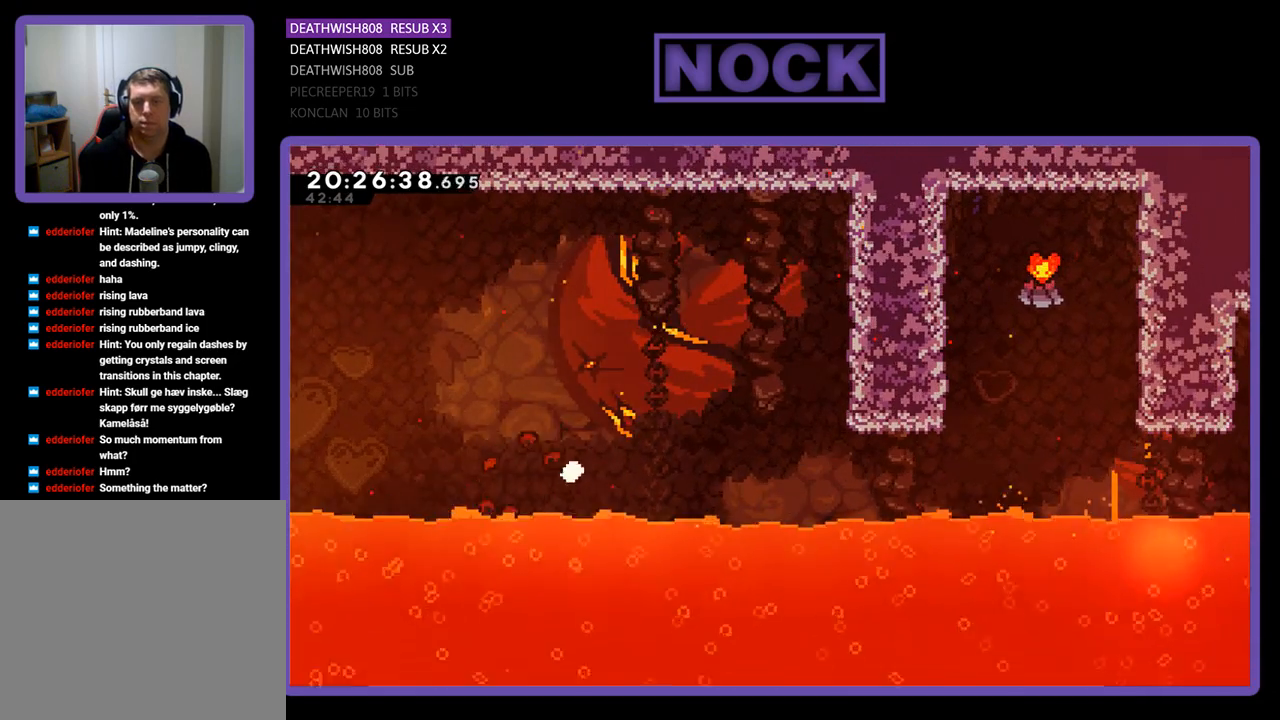
{"buttons": [], "left_stick": "center", "right_stick": "center", "events": [[67, "CIRCLE", "up"], [67, "DPAD_RIGHT", "up"], [67, "R2", "up"]]}
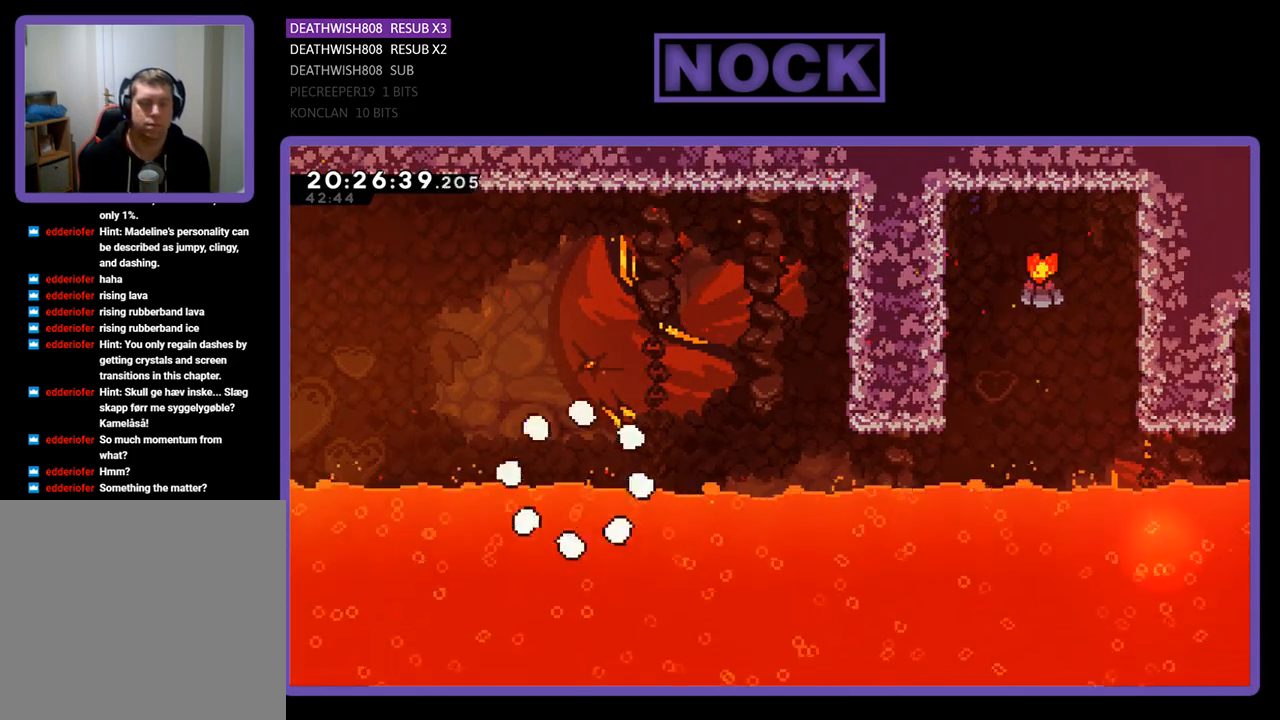
{"buttons": ["R2"], "left_stick": "center", "right_stick": "center", "events": [[500, "R2", "down"]]}
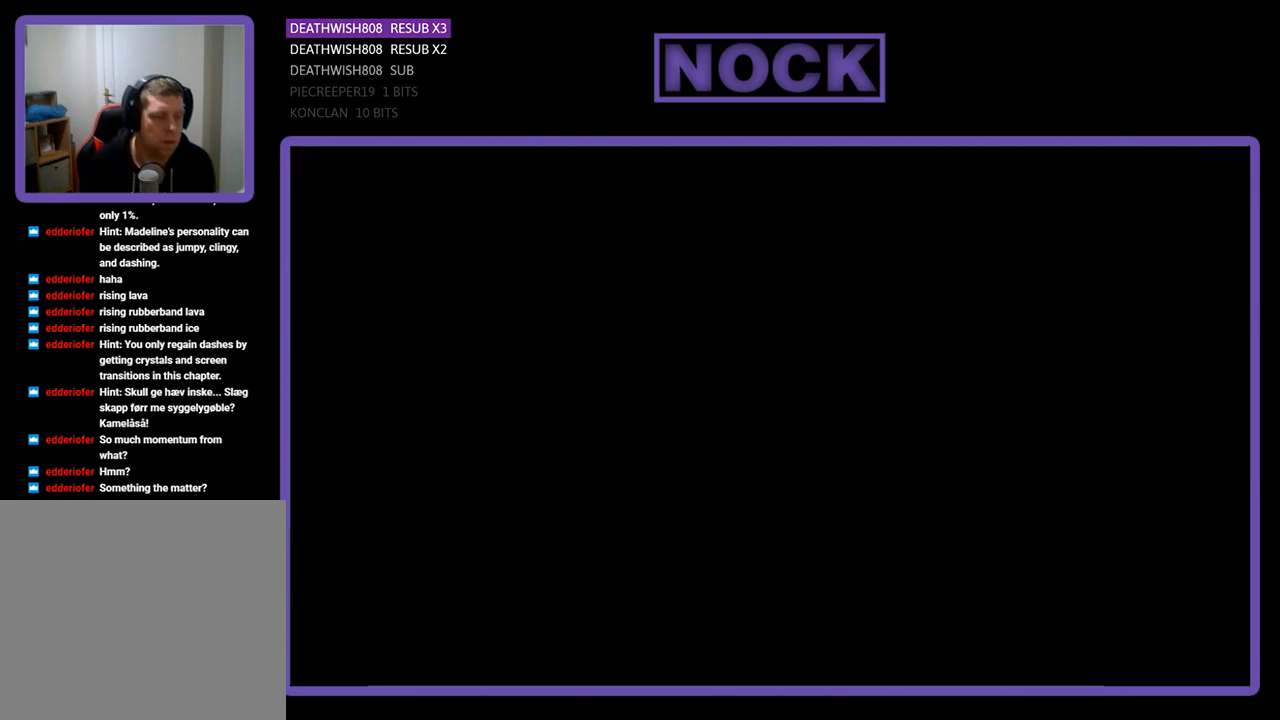
{"buttons": ["R2", "DPAD_RIGHT"], "left_stick": "center", "right_stick": "center", "events": [[367, "DPAD_RIGHT", "down"]]}
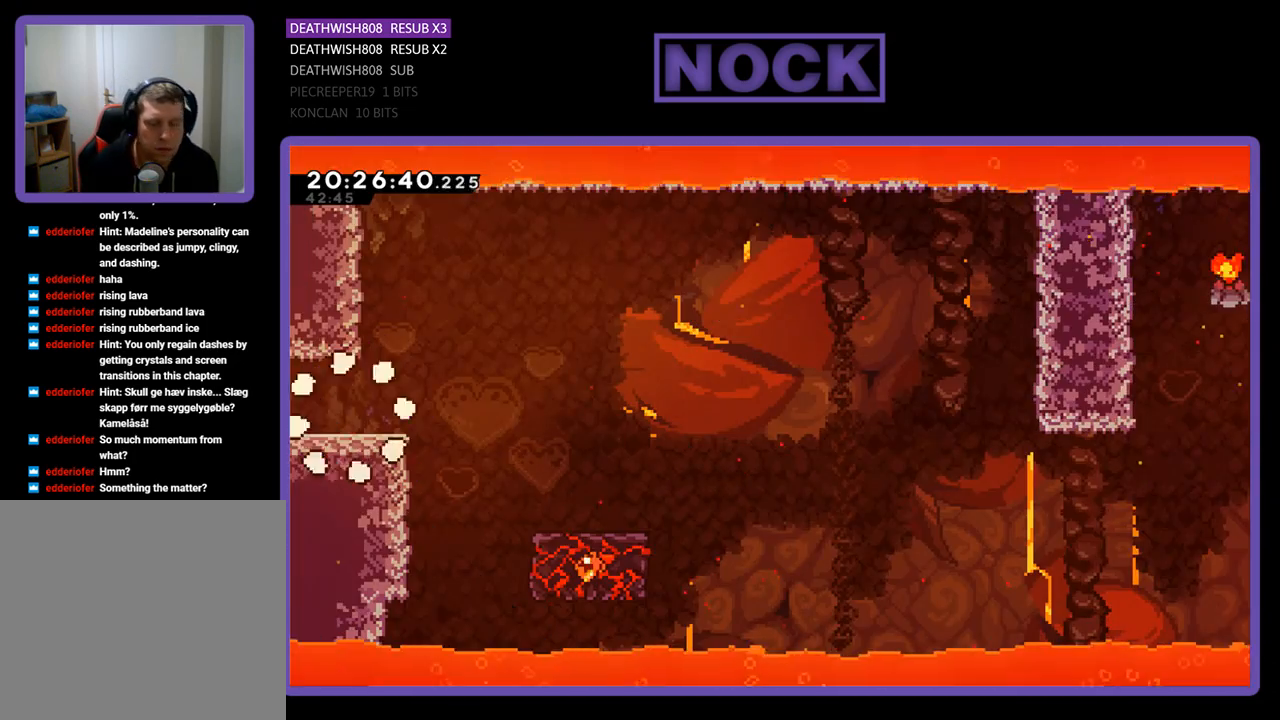
{"buttons": ["R2", "DPAD_RIGHT"], "left_stick": "center", "right_stick": "center", "events": []}
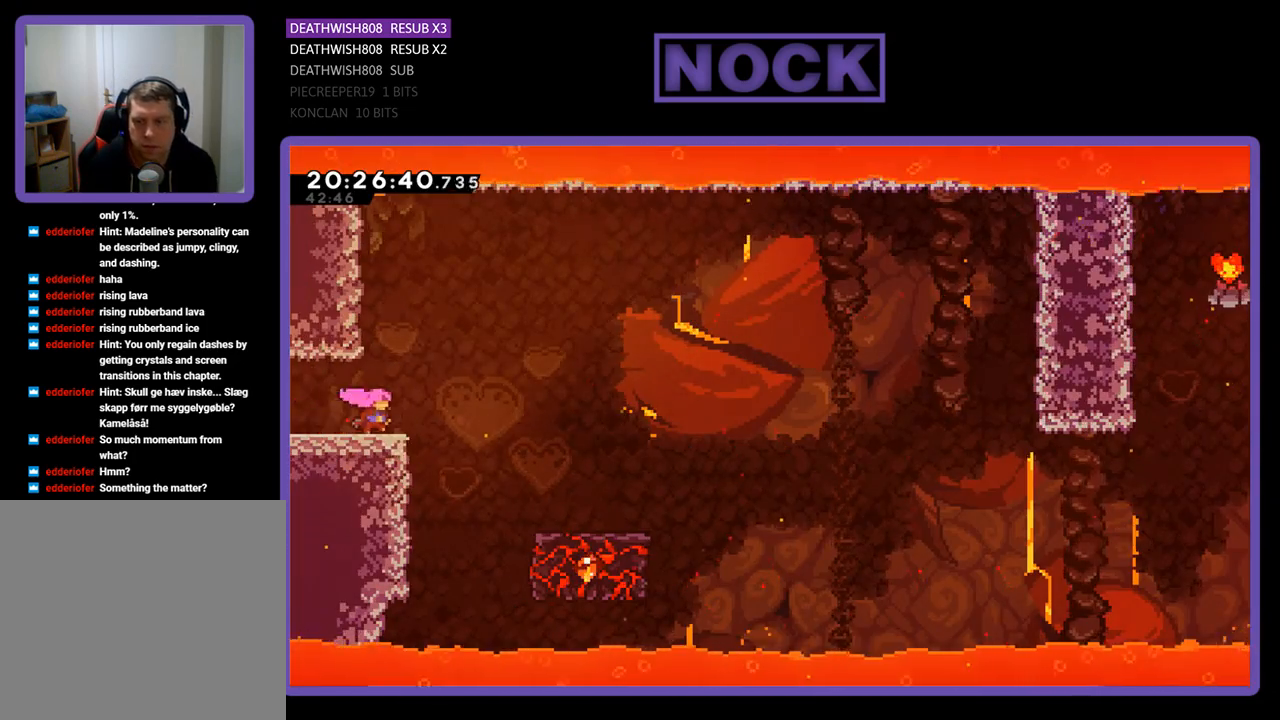
{"buttons": ["R2", "DPAD_RIGHT"], "left_stick": "center", "right_stick": "center", "events": [[67, "CROSS", "down"], [400, "CROSS", "up"], [433, "DPAD_RIGHT", "up"], [500, "DPAD_RIGHT", "down"]]}
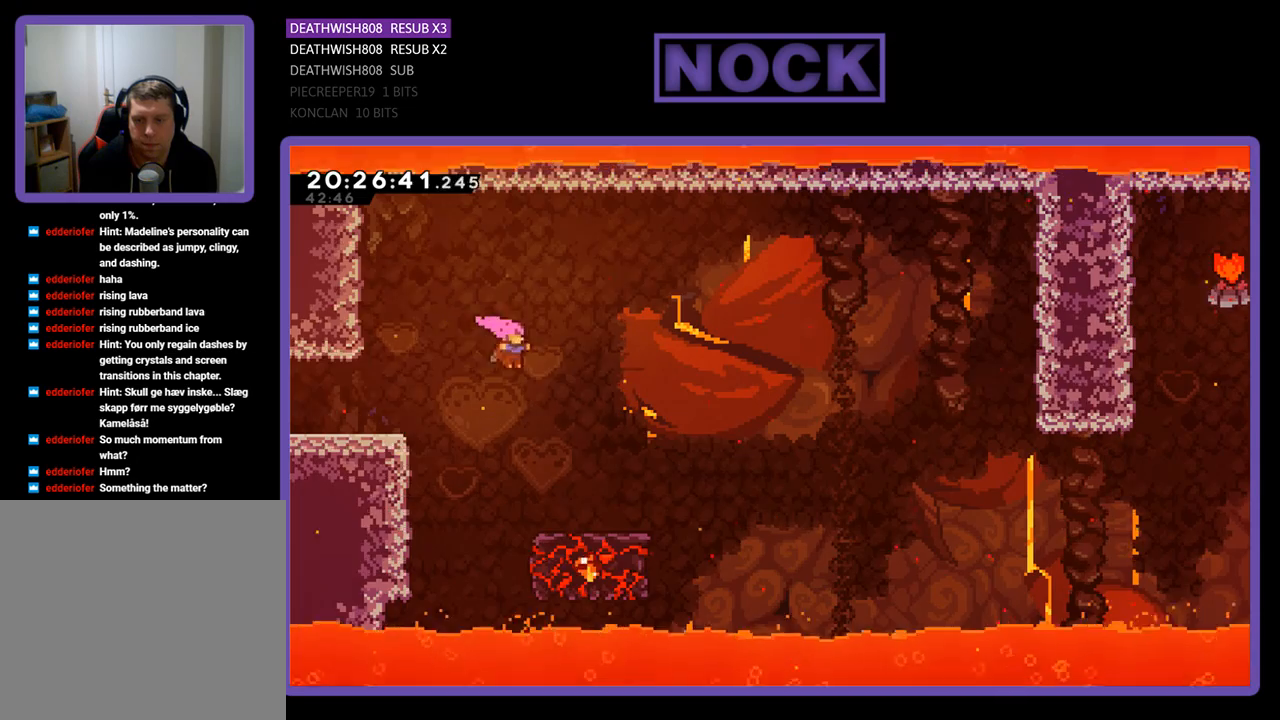
{"buttons": ["R2", "DPAD_RIGHT"], "left_stick": "center", "right_stick": "center", "events": []}
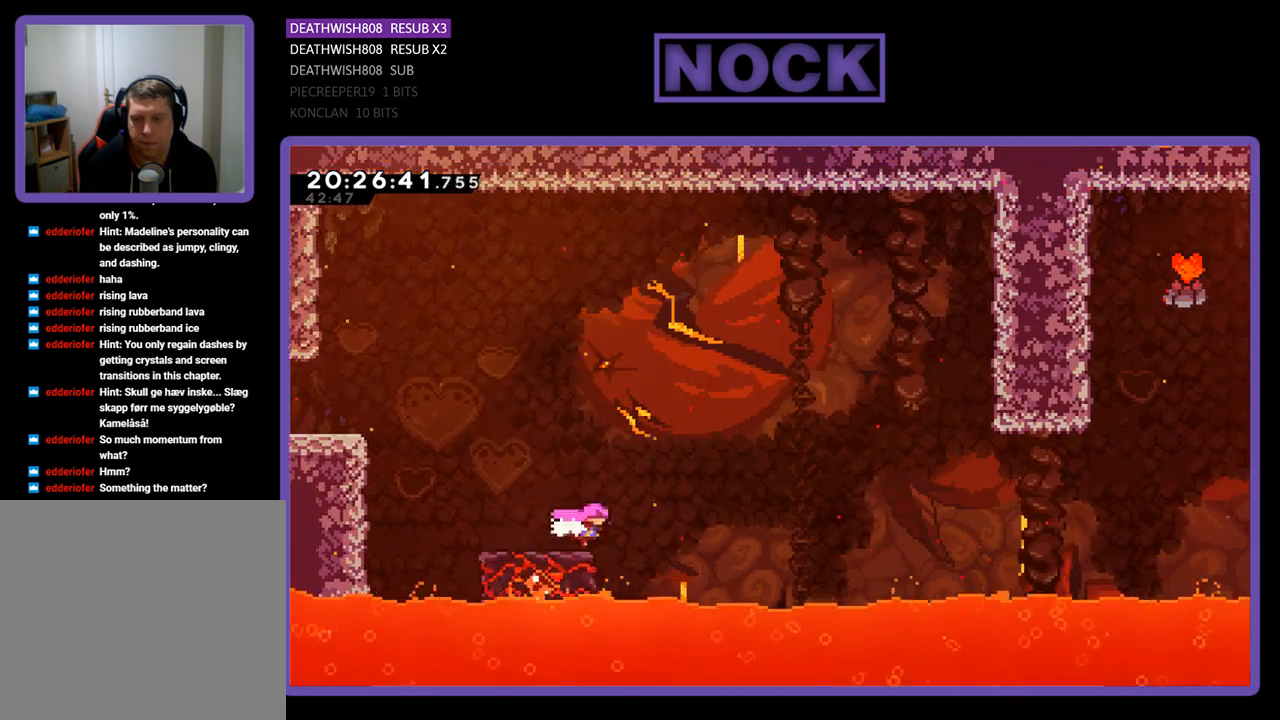
{"buttons": ["CROSS", "R2", "DPAD_UP", "DPAD_RIGHT"], "left_stick": "center", "right_stick": "center", "events": [[67, "CROSS", "down"], [500, "DPAD_UP", "down"]]}
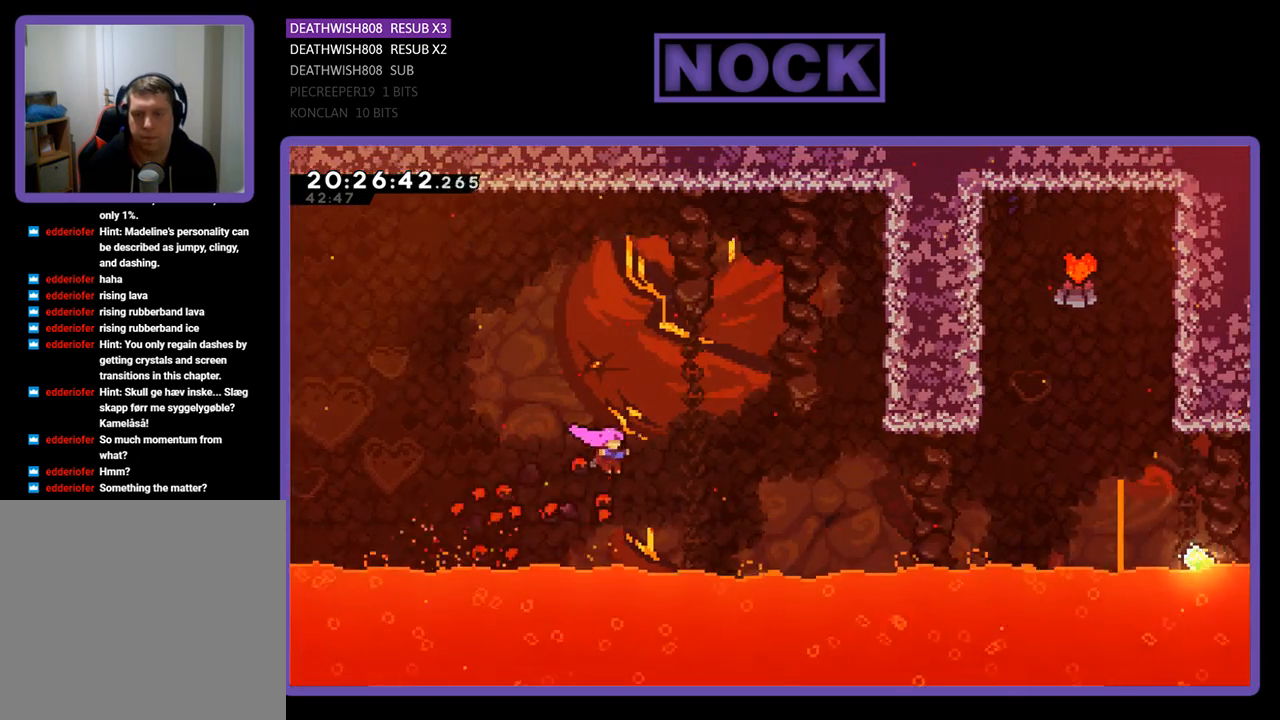
{"buttons": ["CIRCLE", "R2", "DPAD_UP", "DPAD_RIGHT"], "left_stick": "center", "right_stick": "center", "events": [[100, "CROSS", "up"], [233, "CIRCLE", "down"]]}
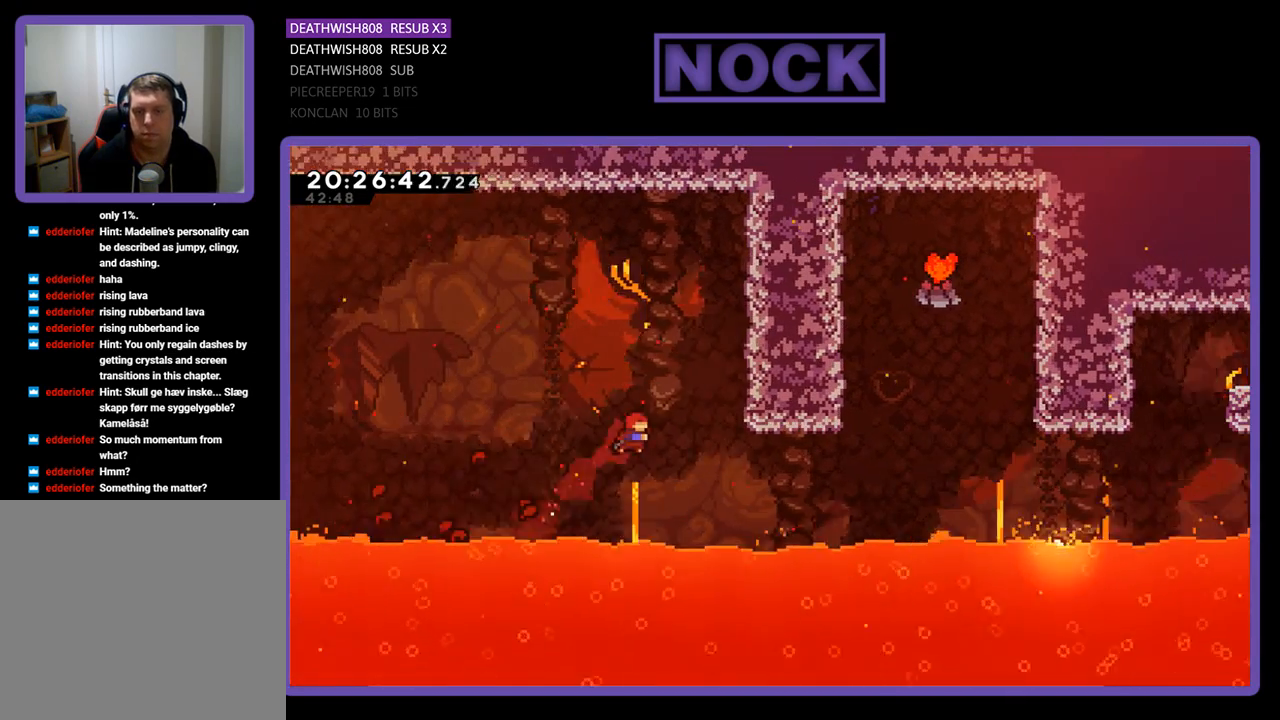
{"buttons": ["CIRCLE", "R2", "DPAD_UP", "DPAD_RIGHT"], "left_stick": "center", "right_stick": "center", "events": [[100, "DPAD_UP", "up"], [167, "CIRCLE", "up"], [367, "CIRCLE", "down"], [400, "DPAD_UP", "down"]]}
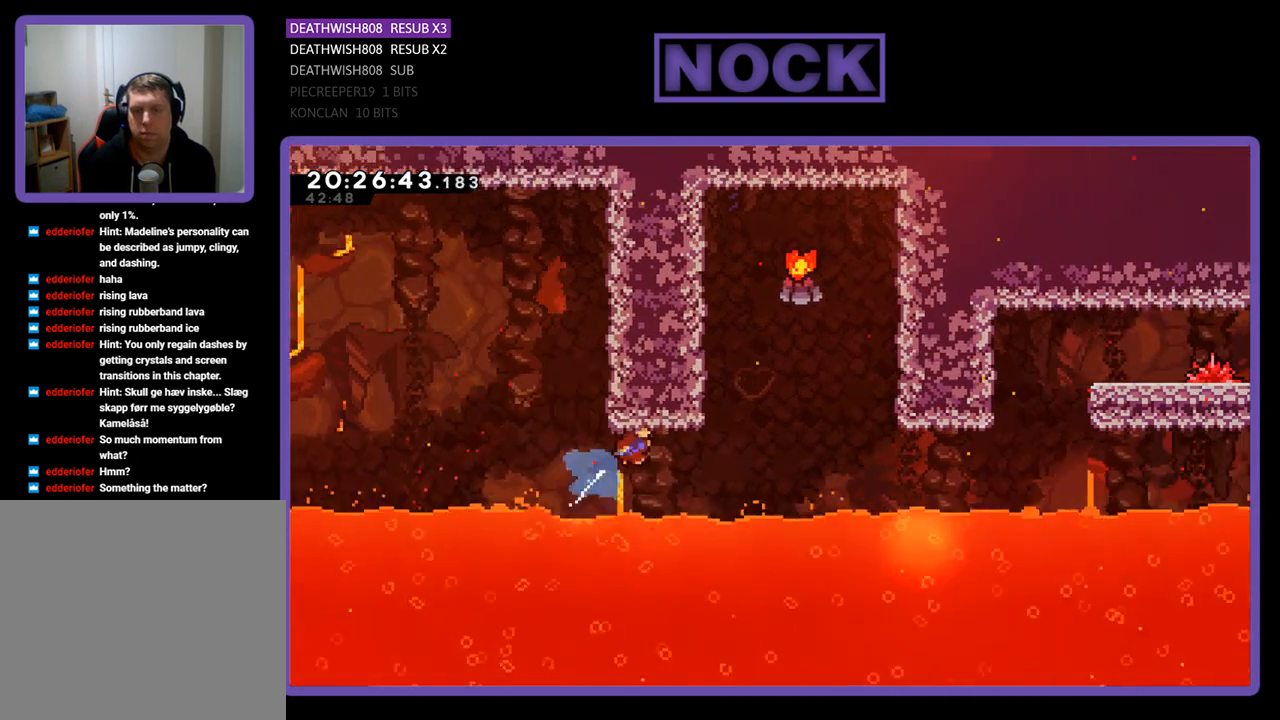
{"buttons": ["CIRCLE", "R2", "DPAD_UP"], "left_stick": "center", "right_stick": "center", "events": [[233, "DPAD_UP", "up"], [333, "DPAD_UP", "down"], [400, "DPAD_RIGHT", "up"]]}
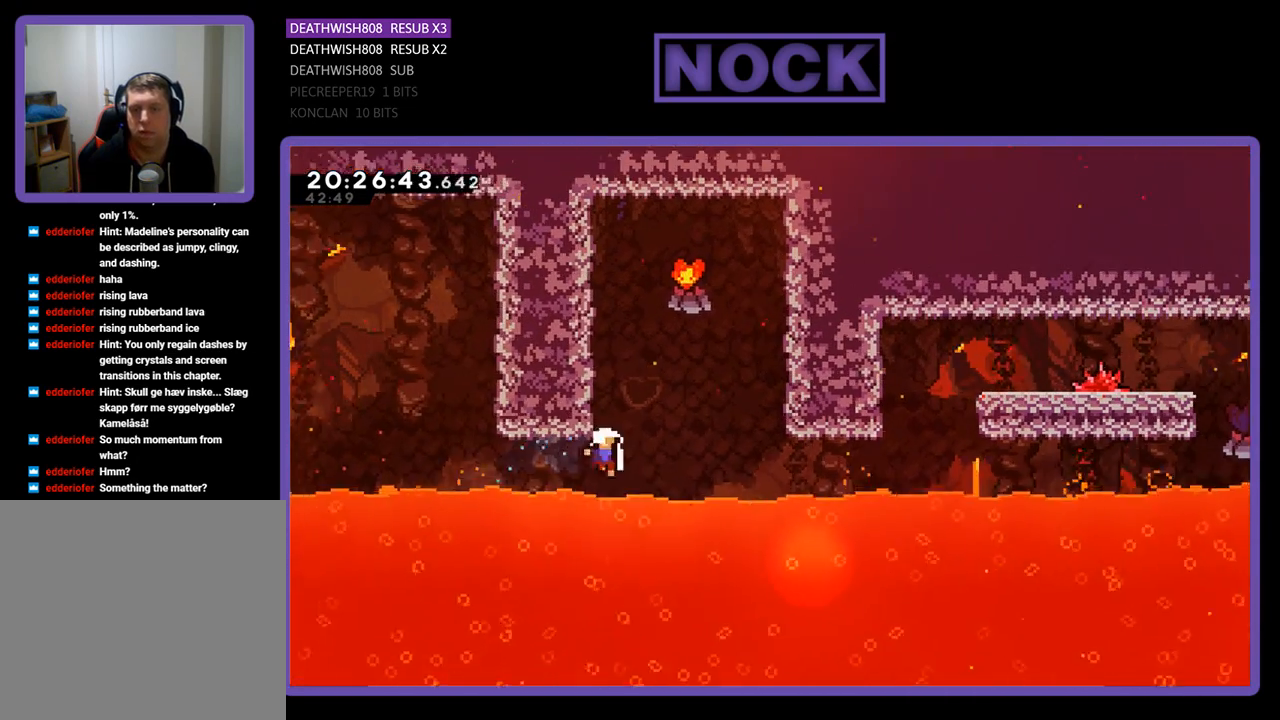
{"buttons": [], "left_stick": "center", "right_stick": "center", "events": [[67, "CIRCLE", "up"], [67, "R2", "up"], [133, "DPAD_UP", "up"]]}
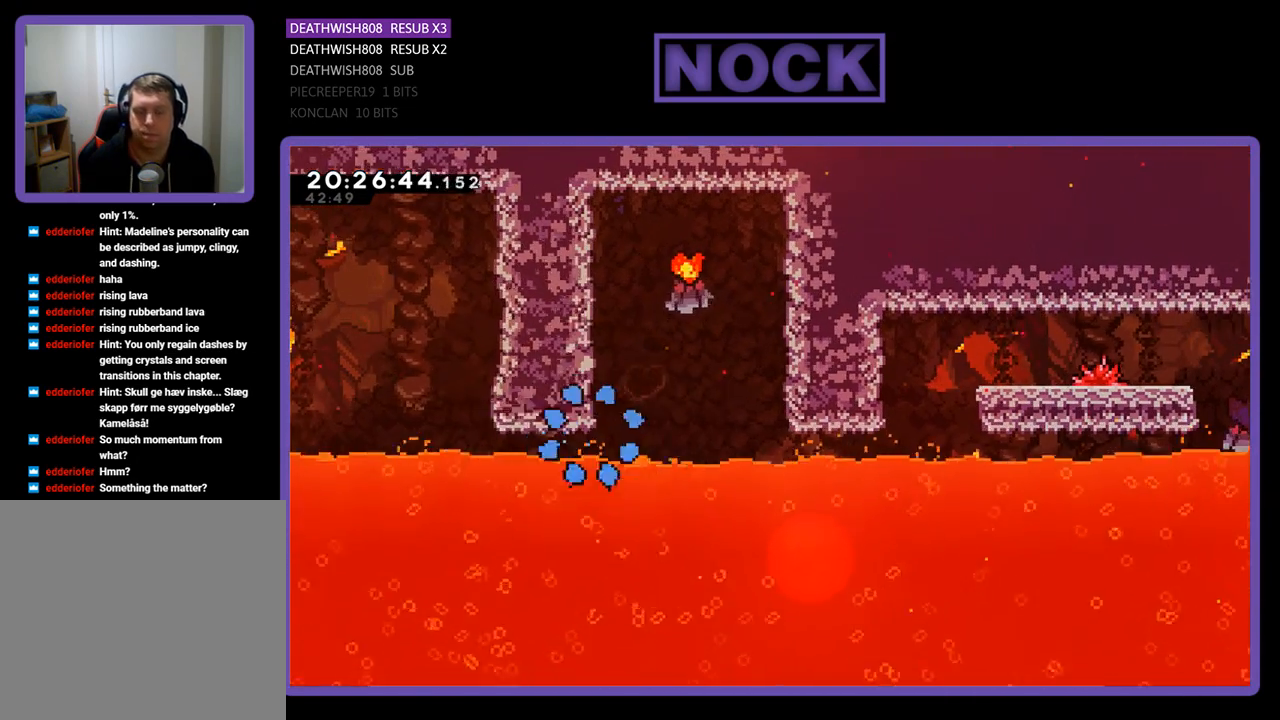
{"buttons": ["R2"], "left_stick": "center", "right_stick": "center", "events": [[367, "R2", "down"]]}
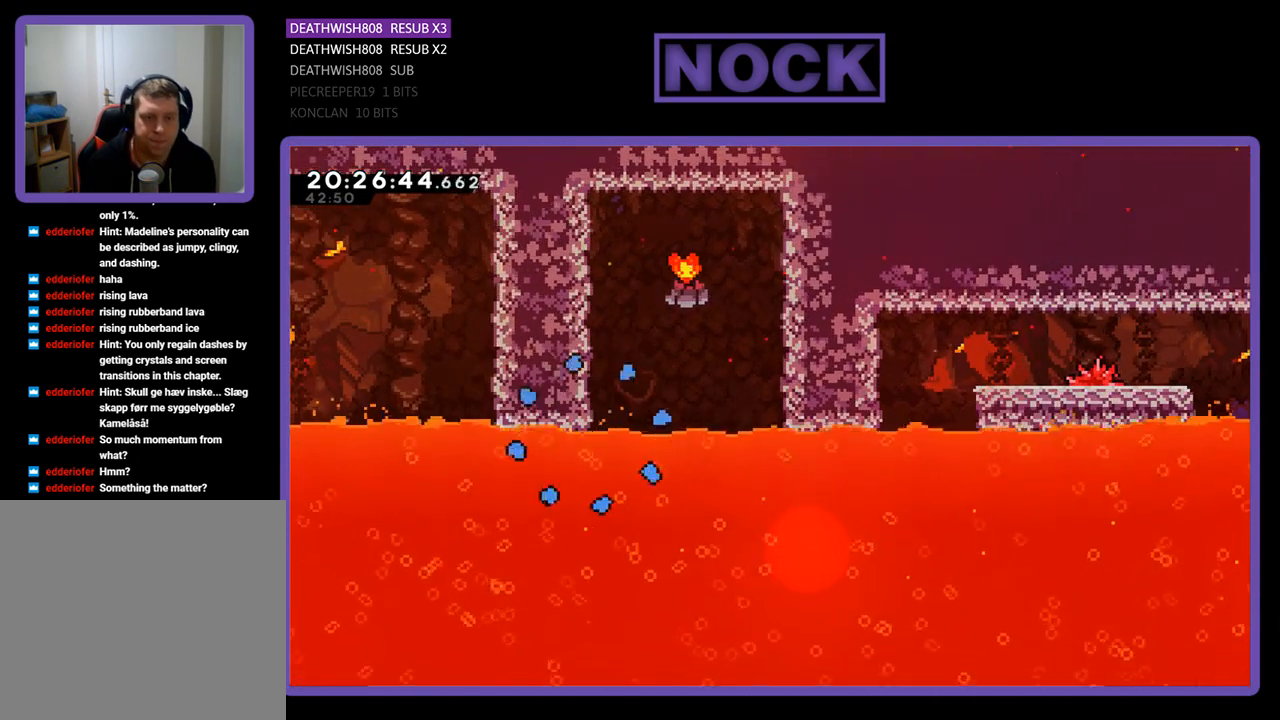
{"buttons": ["R2"], "left_stick": "center", "right_stick": "center", "events": []}
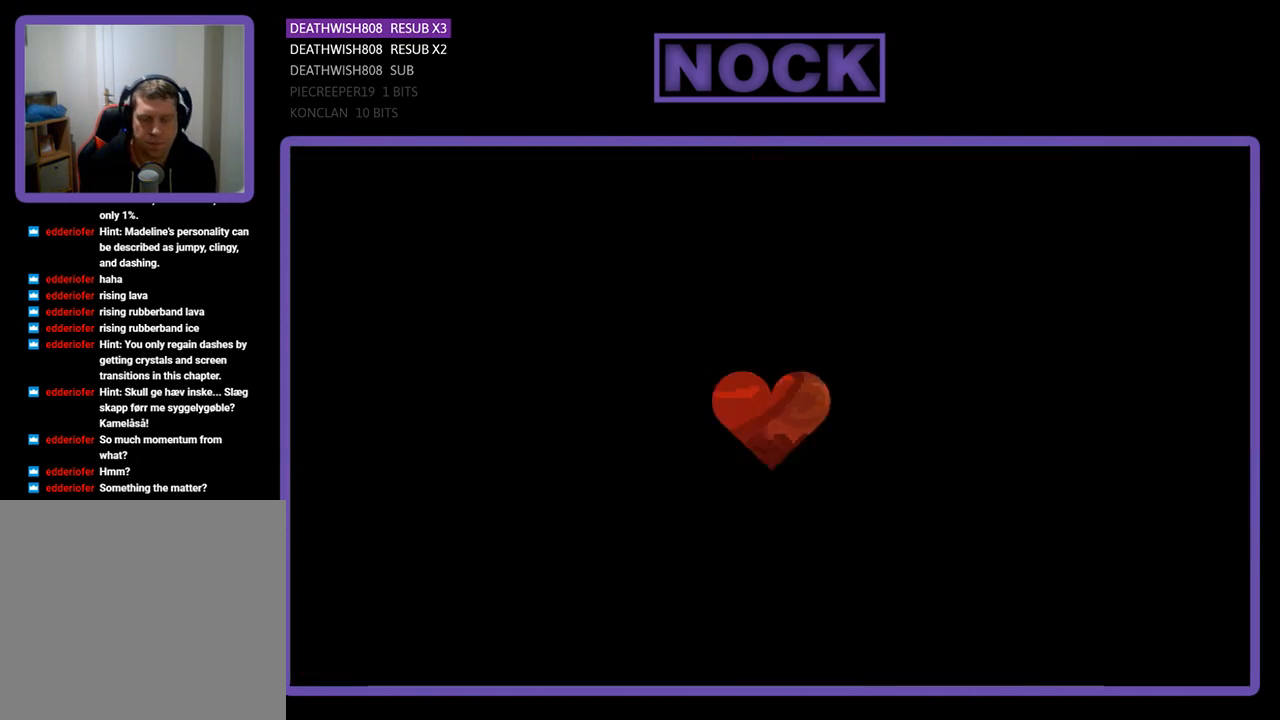
{"buttons": ["R2", "DPAD_RIGHT"], "left_stick": "center", "right_stick": "center", "events": [[400, "DPAD_RIGHT", "down"]]}
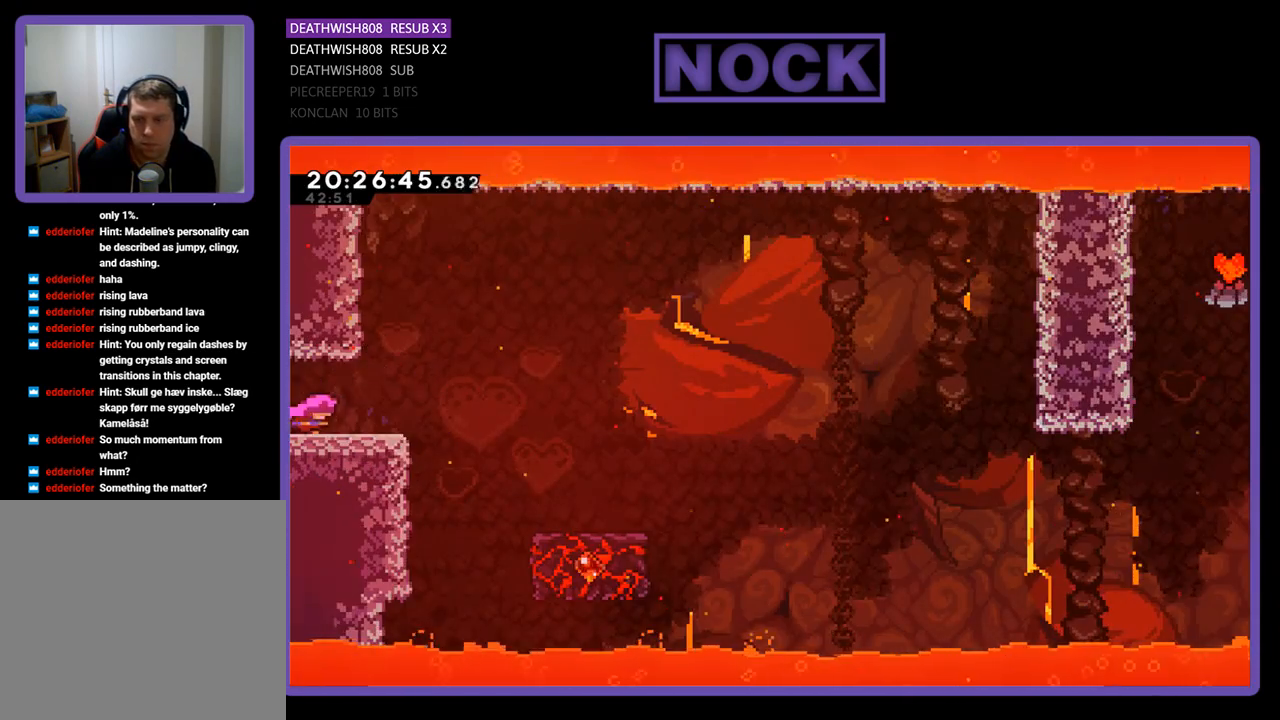
{"buttons": ["CROSS", "R2", "DPAD_RIGHT"], "left_stick": "center", "right_stick": "center", "events": [[367, "CROSS", "down"]]}
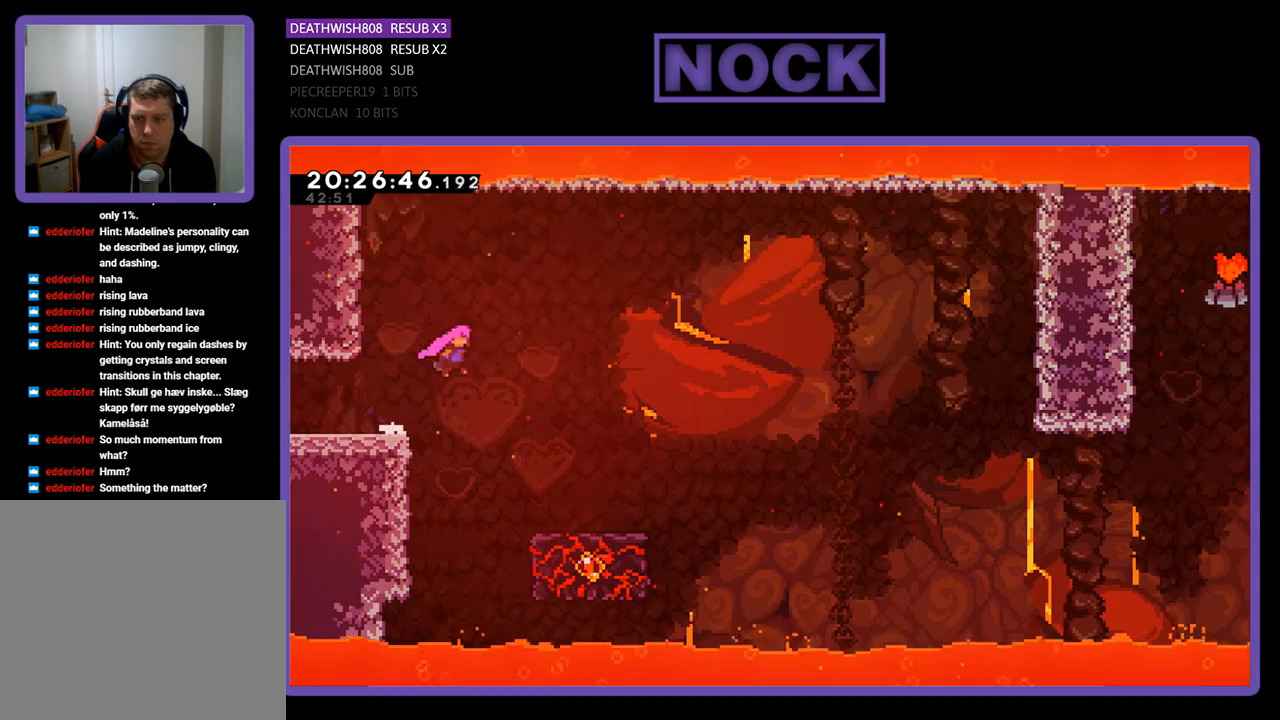
{"buttons": ["R2"], "left_stick": "center", "right_stick": "center", "events": [[67, "CROSS", "up"], [167, "CIRCLE", "down"], [300, "CIRCLE", "up"], [433, "DPAD_RIGHT", "up"]]}
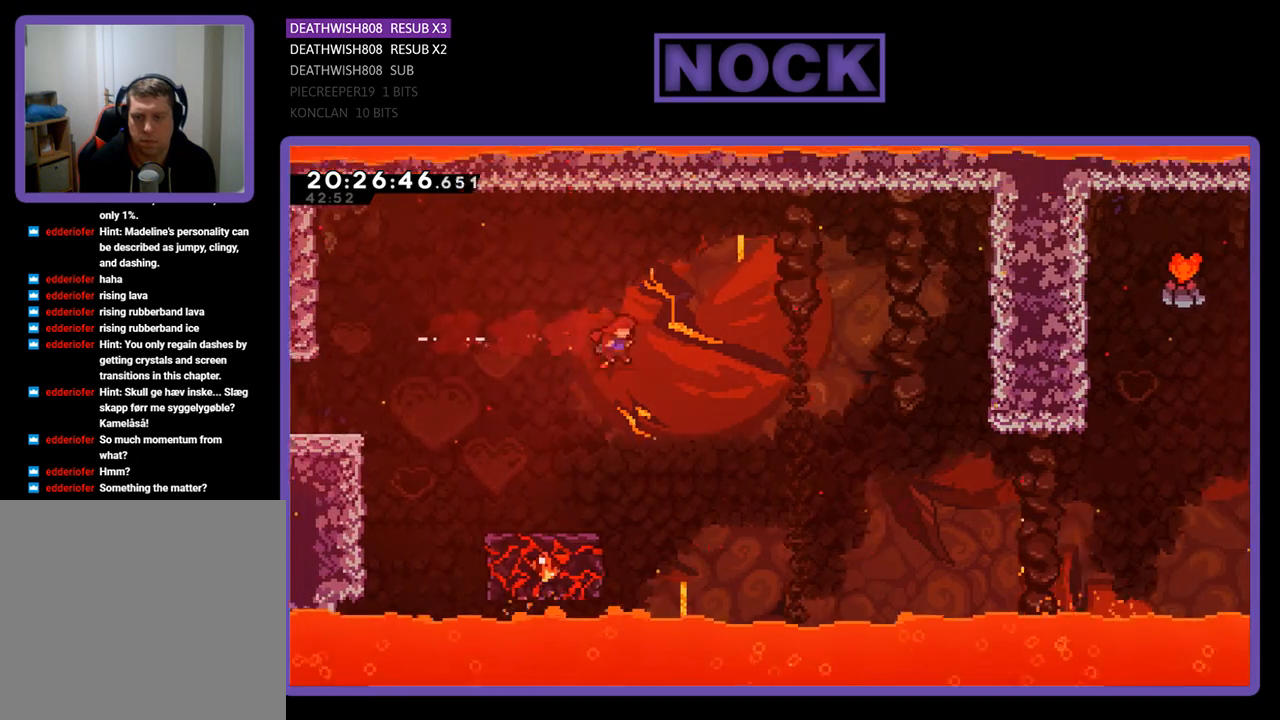
{"buttons": ["R2", "DPAD_UP", "DPAD_LEFT"], "left_stick": "center", "right_stick": "center", "events": [[300, "DPAD_LEFT", "down"], [500, "DPAD_UP", "down"]]}
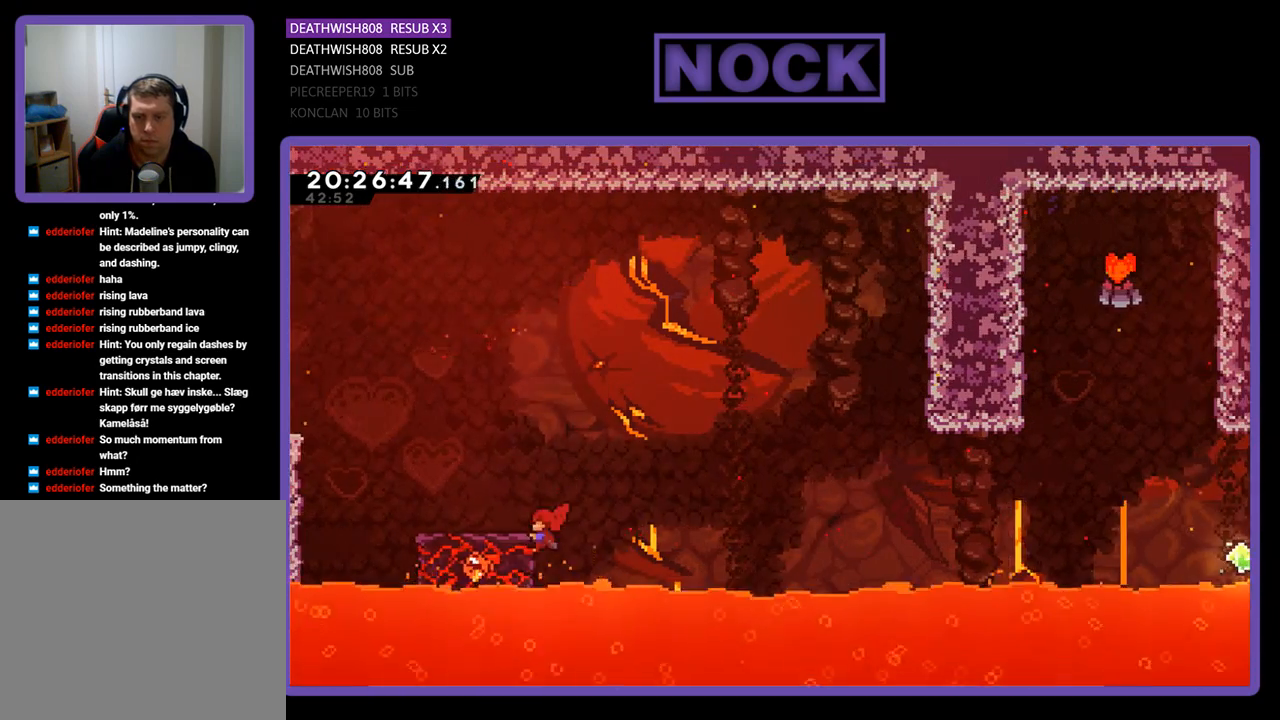
{"buttons": ["CROSS", "R2", "DPAD_UP", "DPAD_RIGHT"], "left_stick": "center", "right_stick": "center", "events": [[67, "DPAD_LEFT", "up"], [100, "DPAD_LEFT", "down"], [367, "CROSS", "down"], [367, "DPAD_LEFT", "up"], [400, "DPAD_RIGHT", "down"], [400, "DPAD_UP", "up"], [433, "CROSS", "up"], [467, "CROSS", "down"], [500, "DPAD_UP", "down"]]}
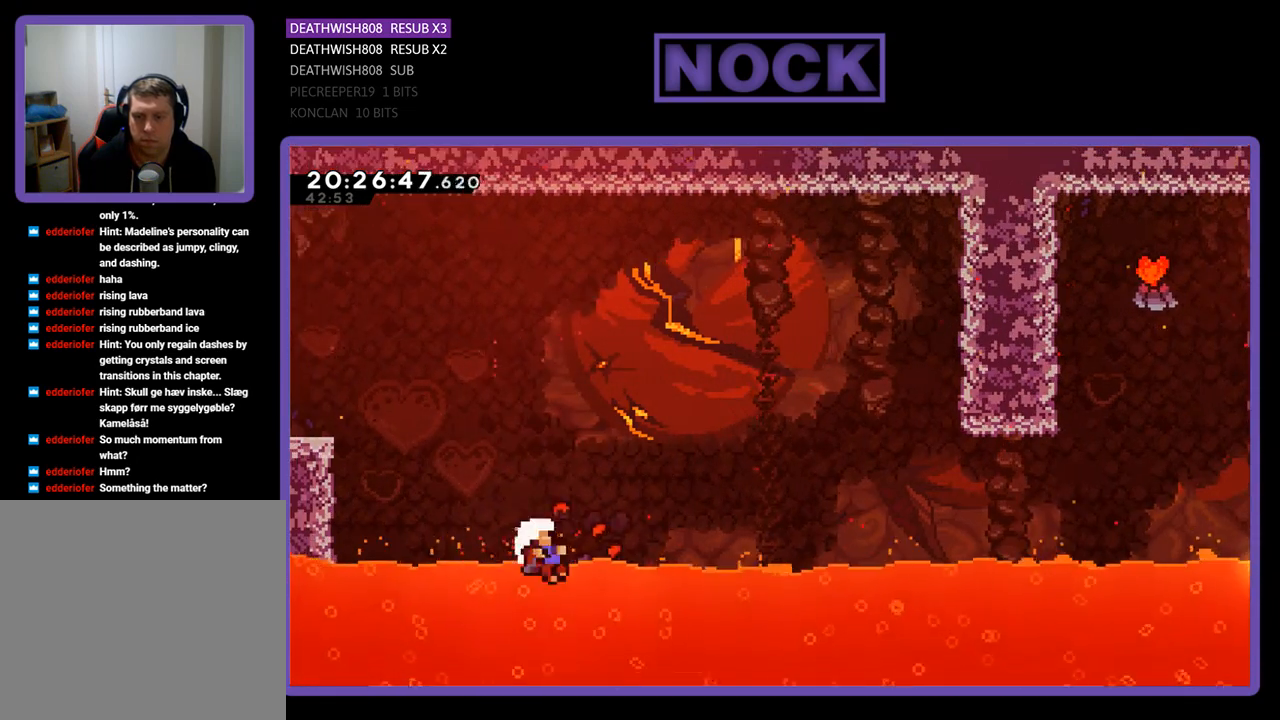
{"buttons": [], "left_stick": "center", "right_stick": "center", "events": [[300, "DPAD_RIGHT", "up"], [367, "CROSS", "up"], [367, "R2", "up"], [400, "DPAD_UP", "up"]]}